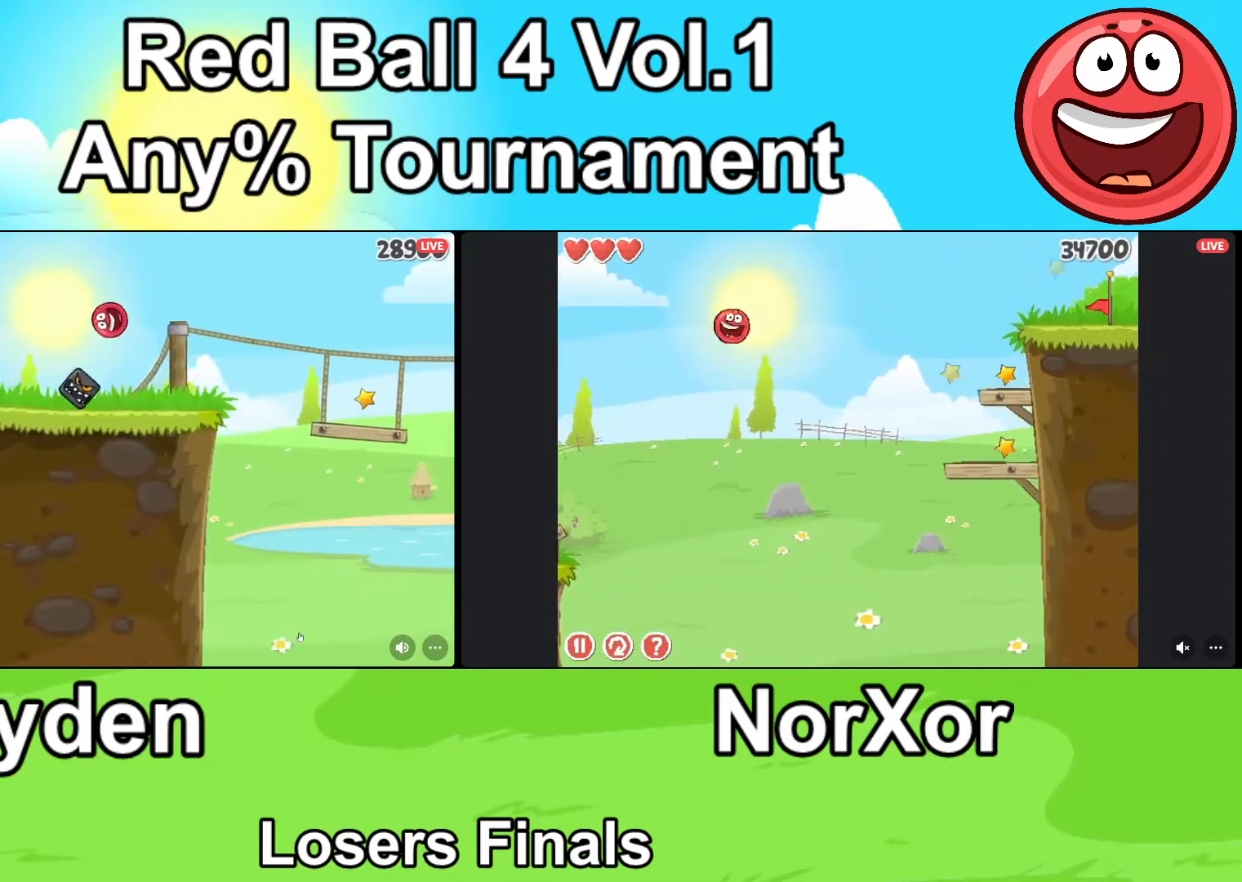
Gameplay with keyboard; each line is a JSON object with the keys held at the frame after it. "events" lists presses ("down") and releases ("up") of "a", "d", "down" and "up" between this image and that frame as [ms after this image, input, new state], when the widget could be followed in between. No other keys are recorded. Mouse input is not recorded.
{"keys": ["d"], "events": []}
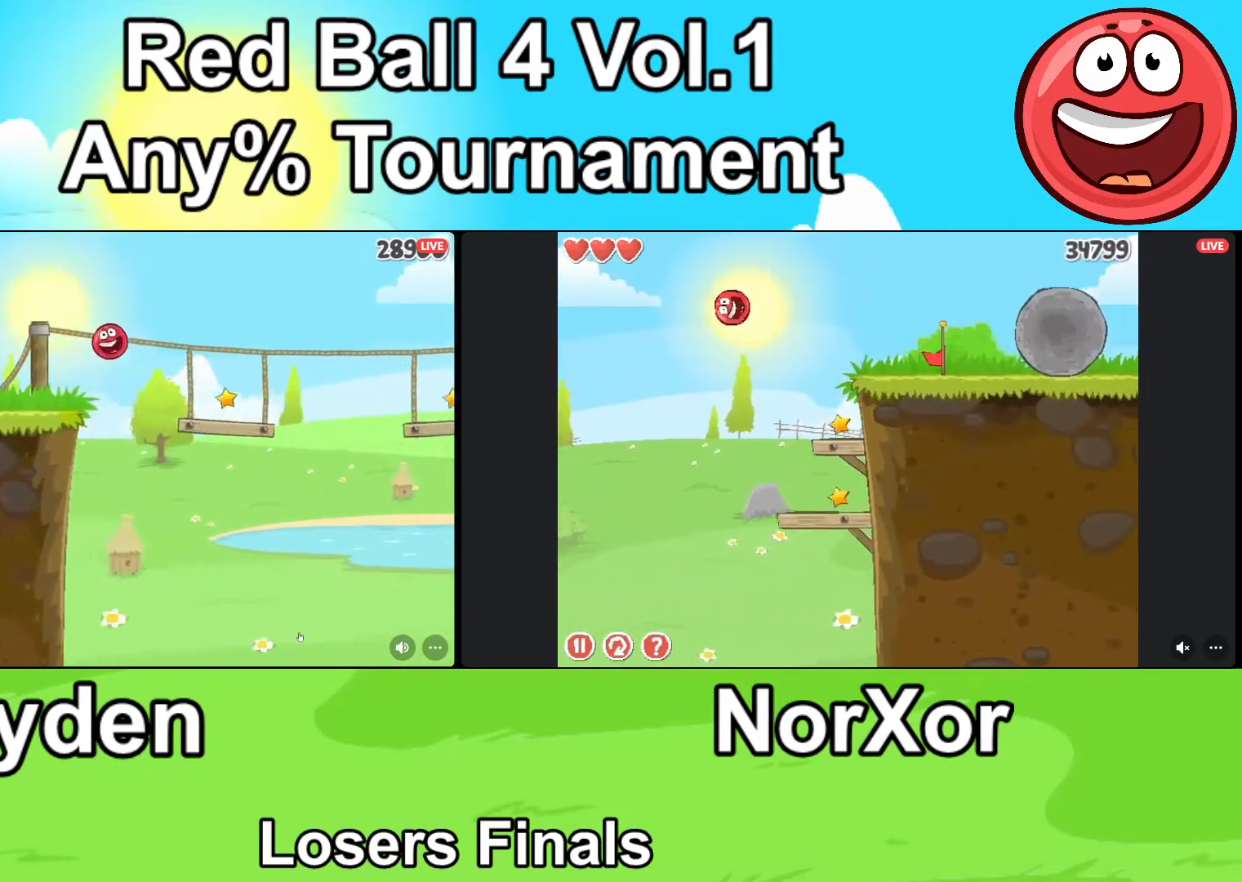
{"keys": ["d"], "events": [[400, "up", "down"], [433, "up", "up"]]}
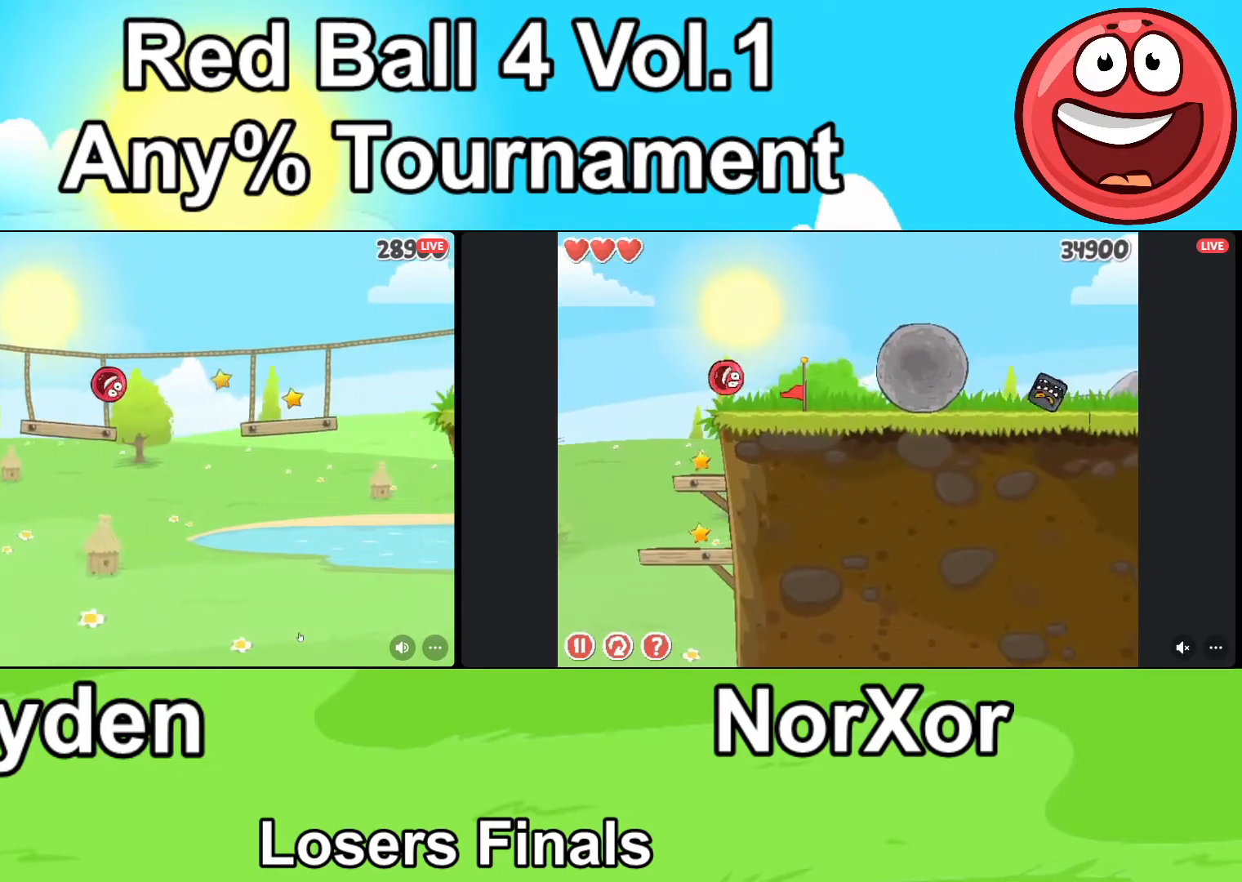
{"keys": ["d"], "events": [[33, "up", "down"], [67, "up", "up"]]}
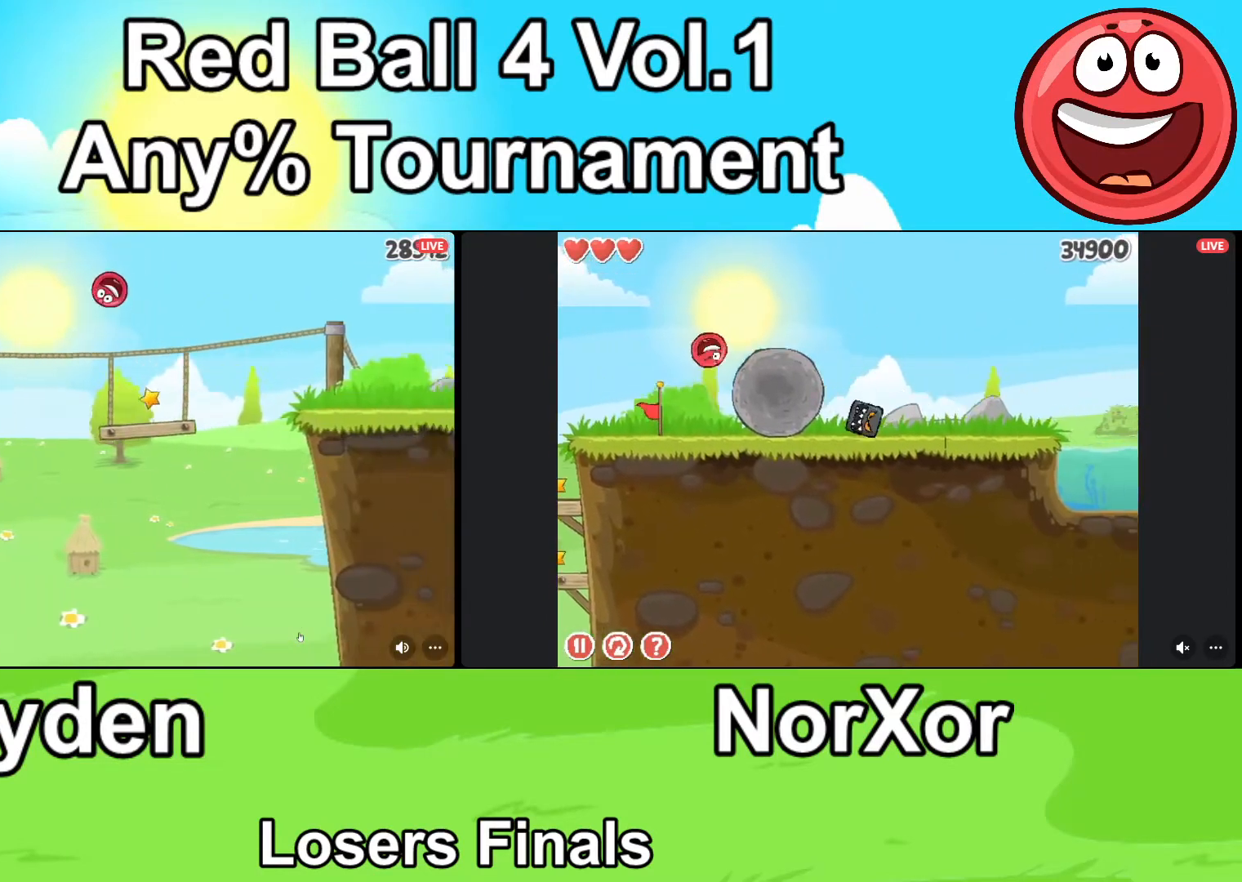
{"keys": ["d"], "events": []}
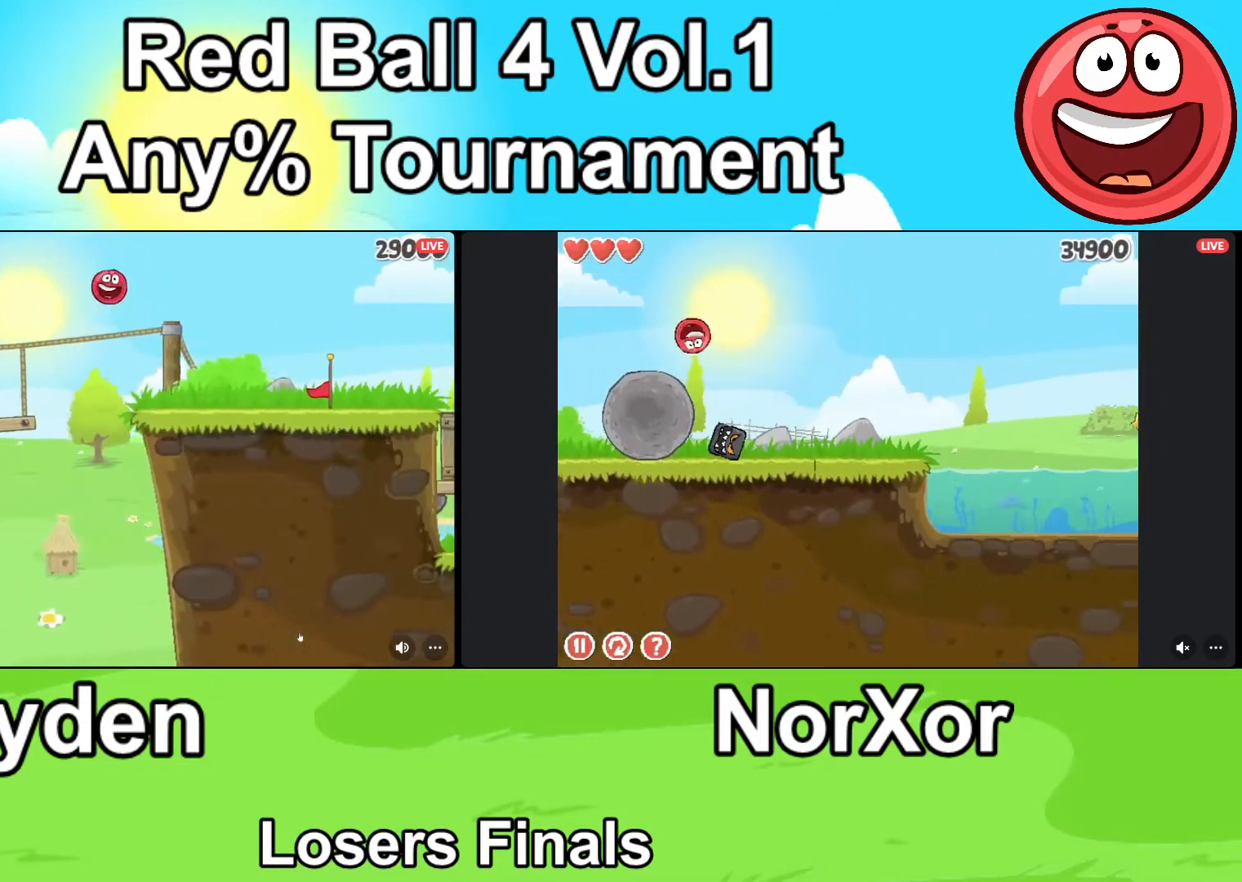
{"keys": ["d"], "events": []}
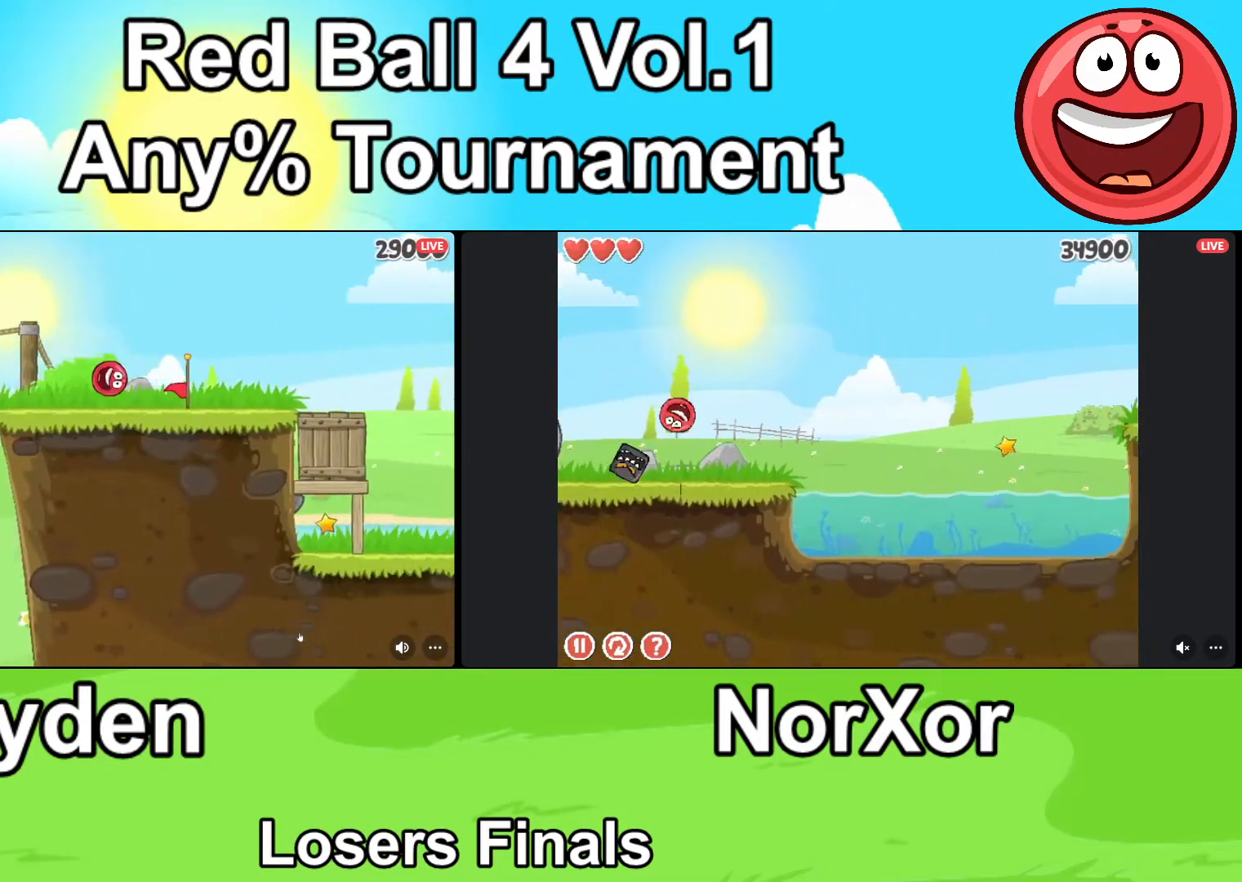
{"keys": ["d"], "events": []}
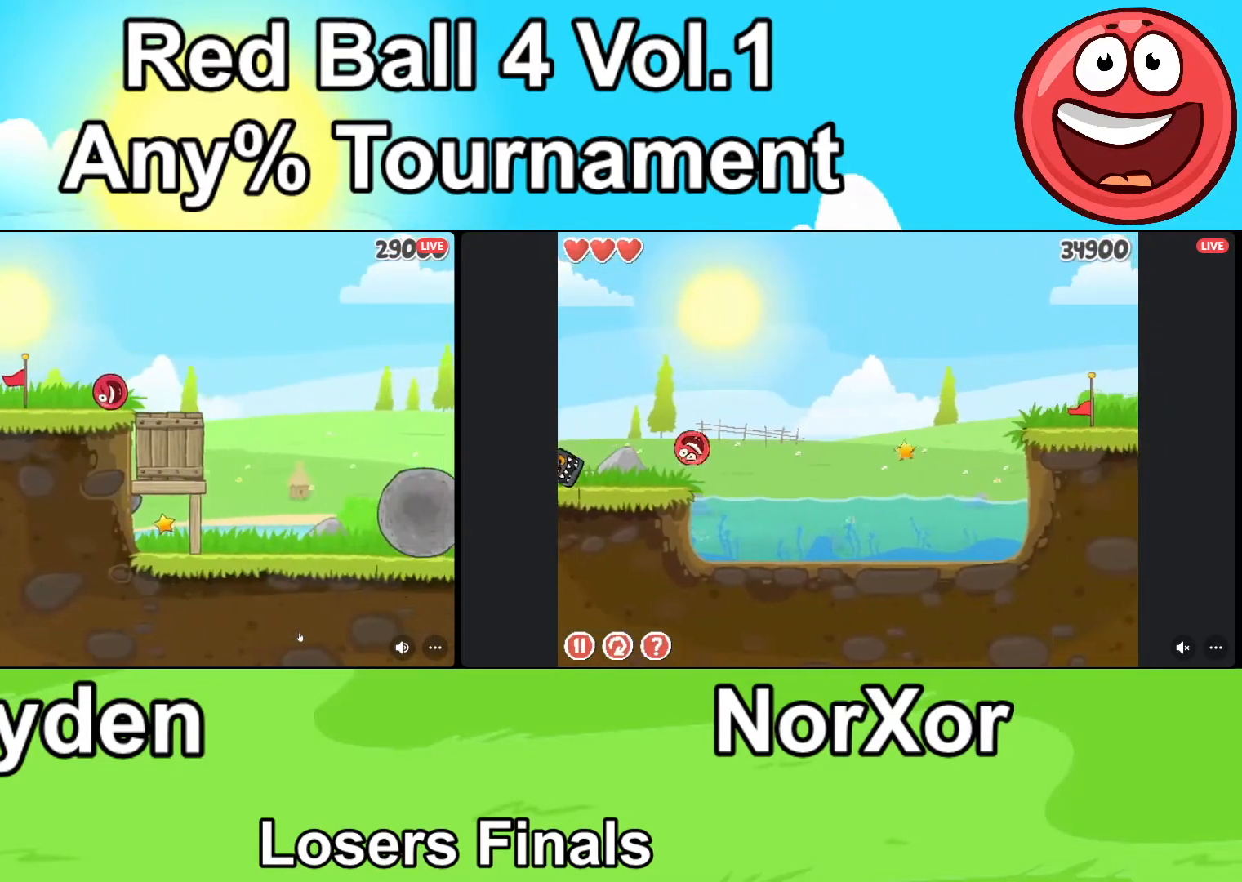
{"keys": ["d"], "events": [[267, "up", "down"], [467, "up", "up"]]}
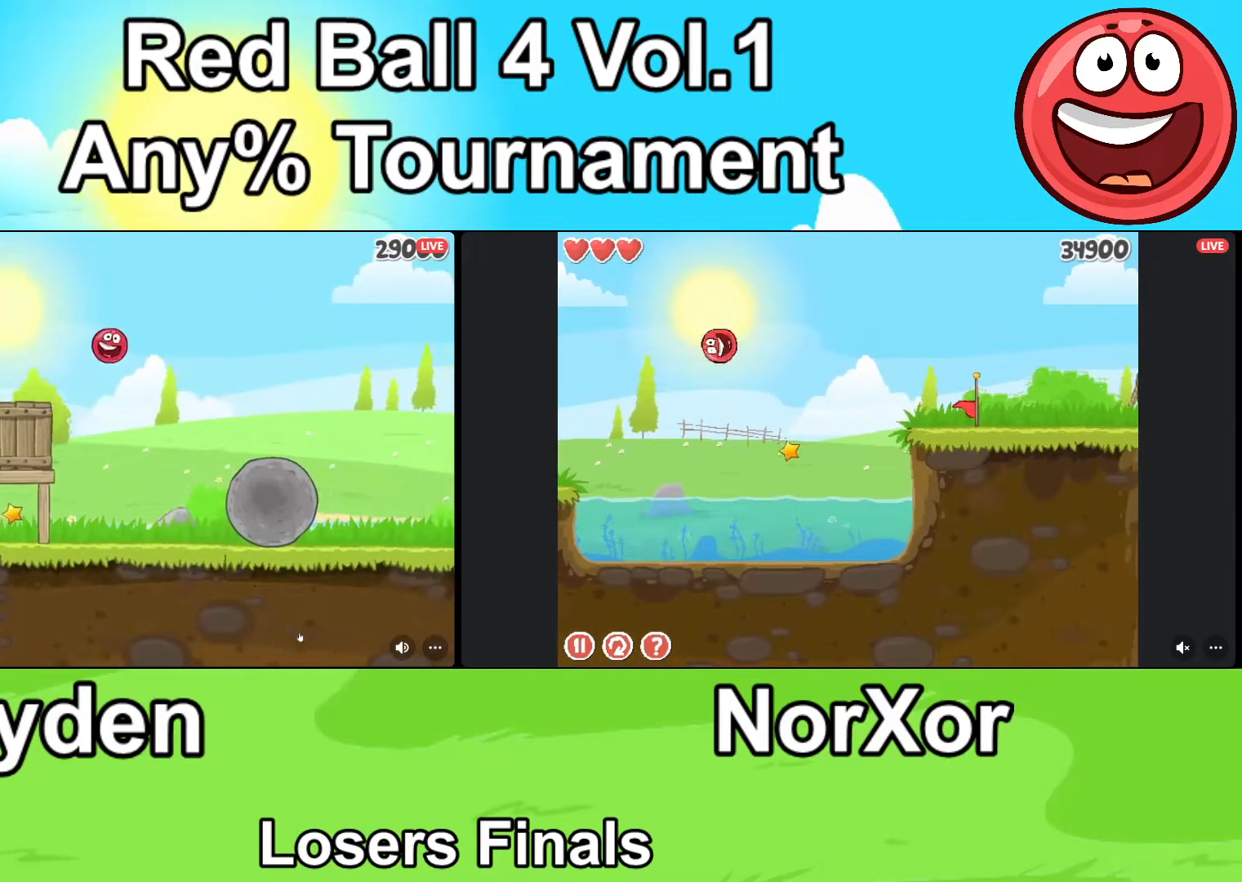
{"keys": ["d"], "events": []}
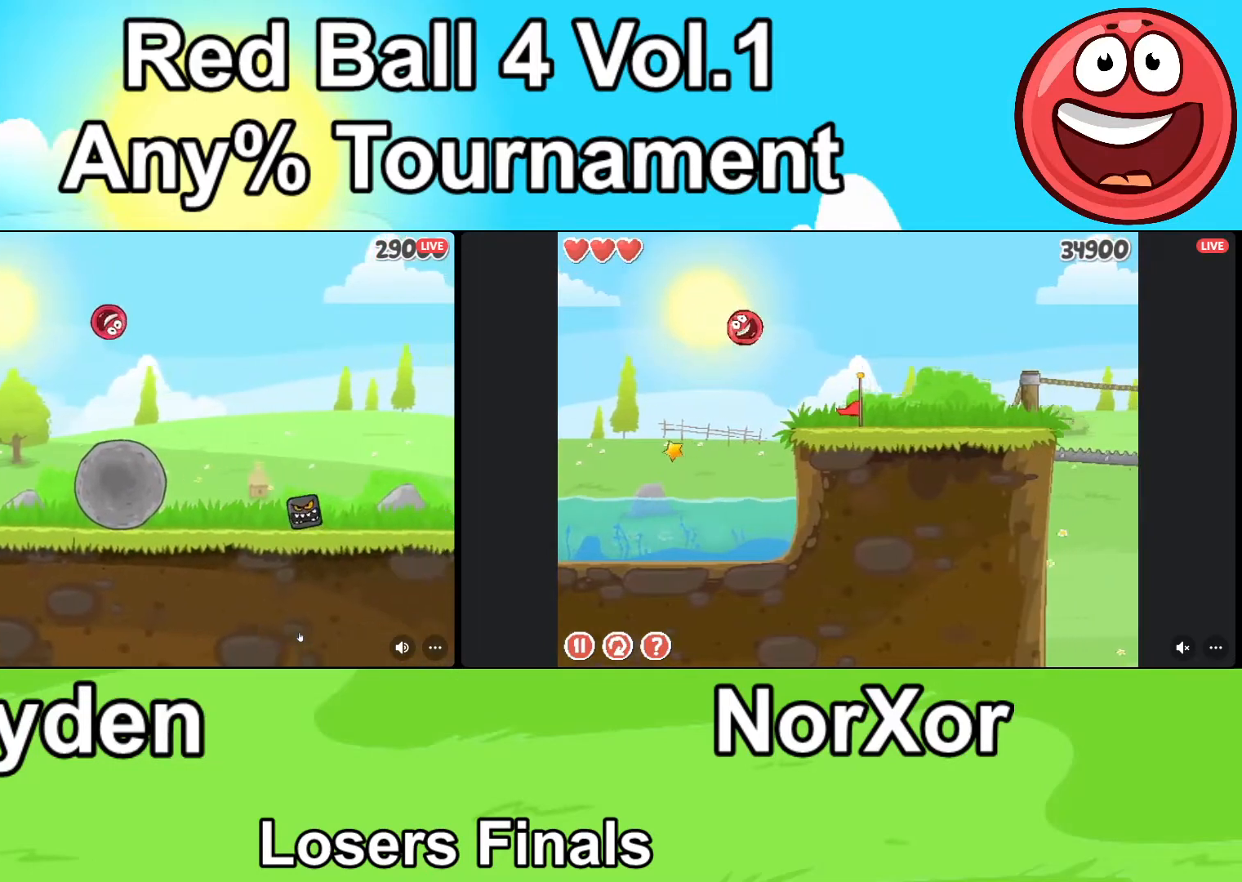
{"keys": ["d"], "events": []}
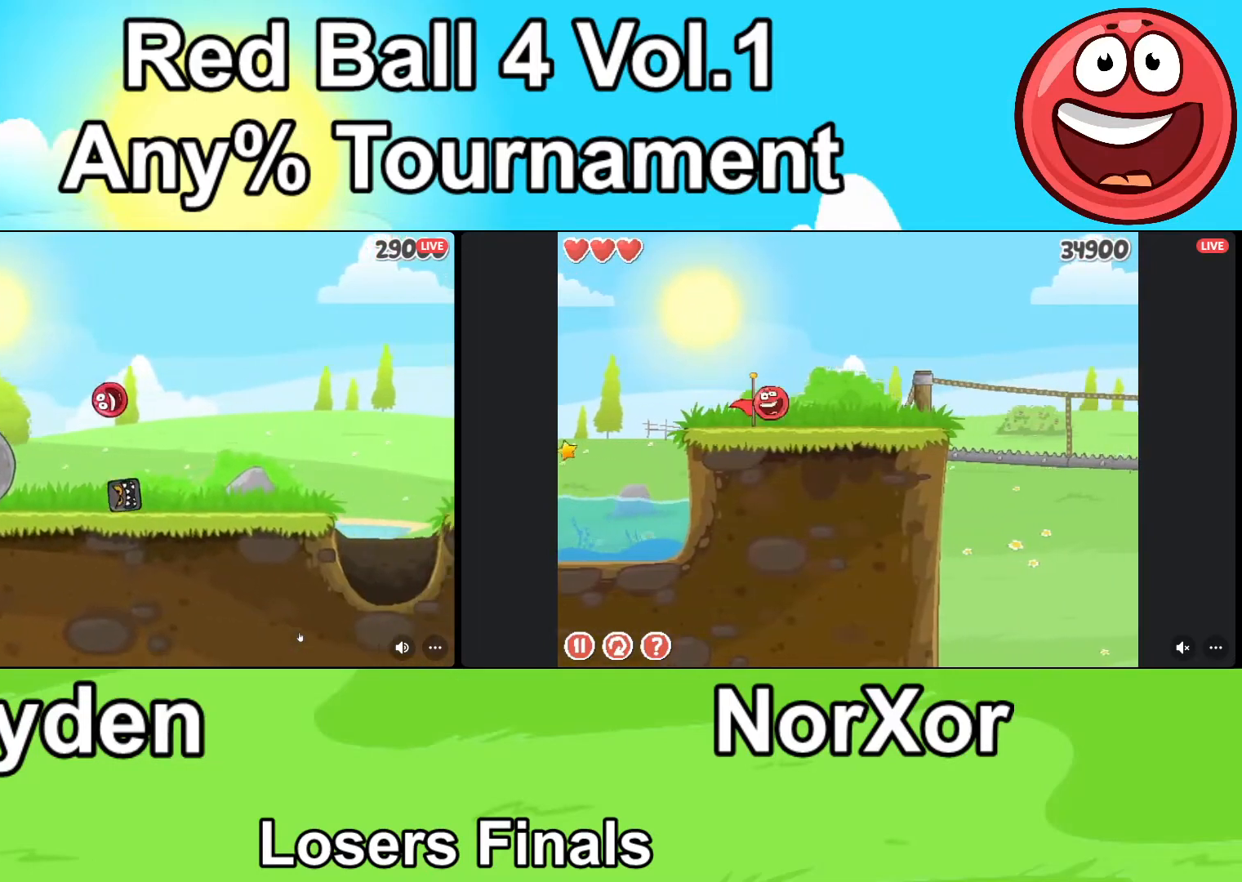
{"keys": ["d", "up"], "events": [[467, "up", "down"]]}
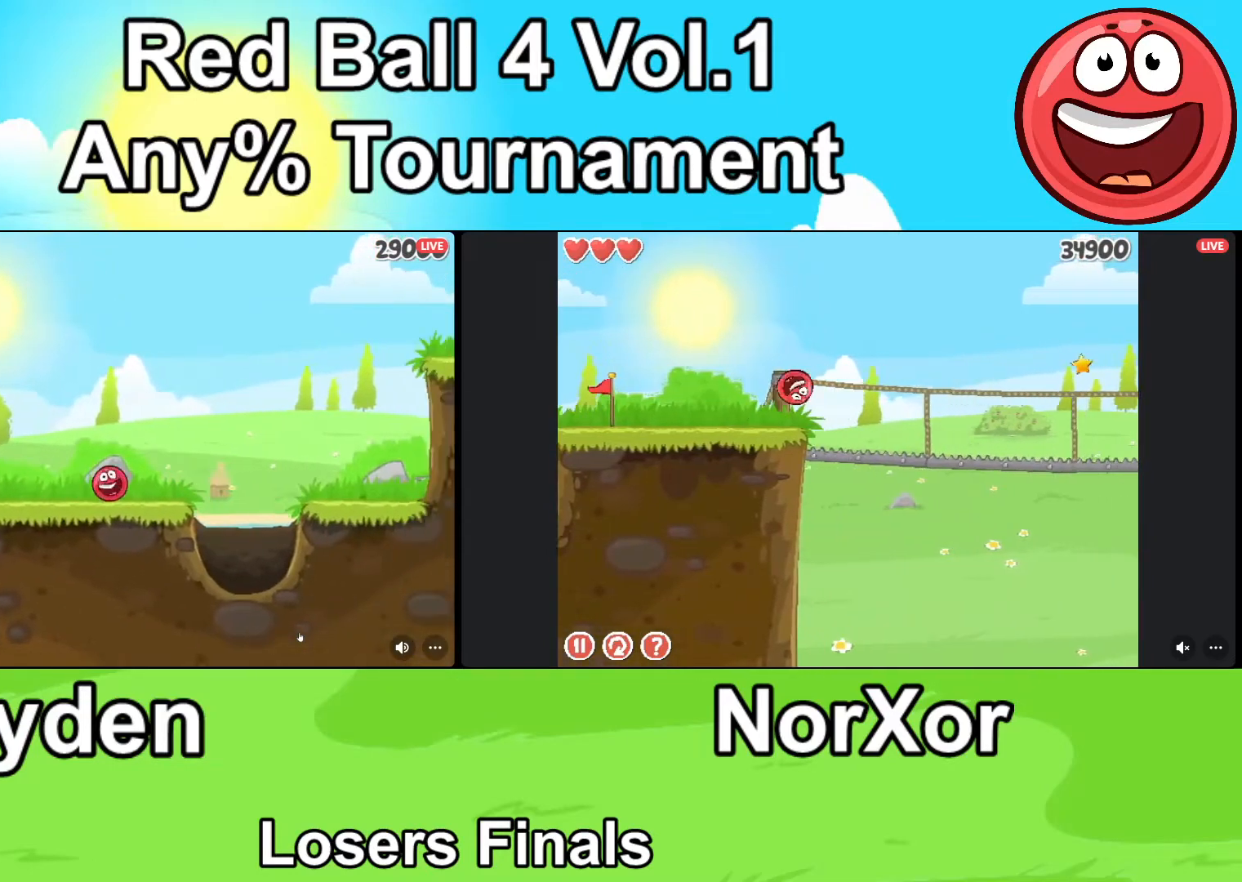
{"keys": ["d"], "events": [[33, "up", "up"], [67, "up", "down"], [133, "up", "up"], [200, "up", "down"], [267, "up", "up"]]}
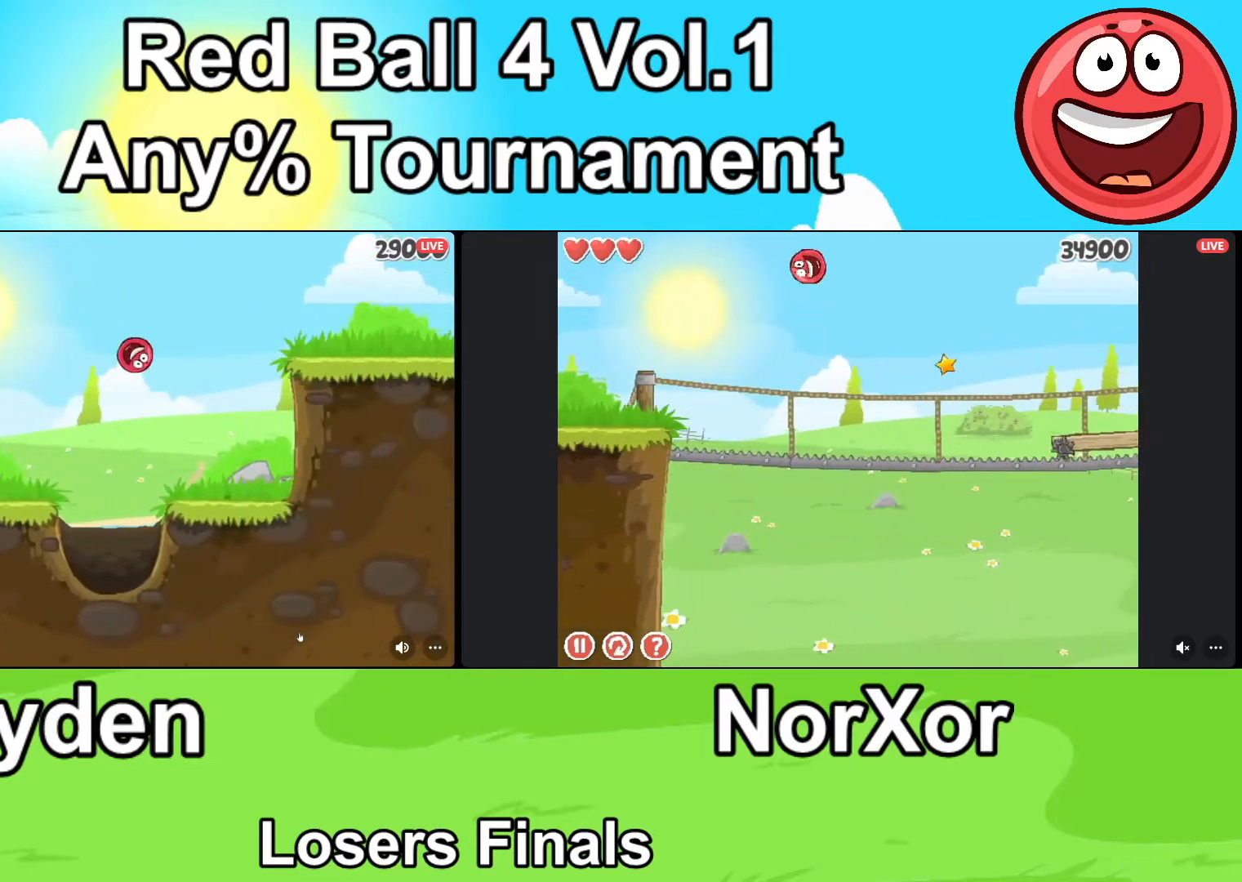
{"keys": ["d"], "events": []}
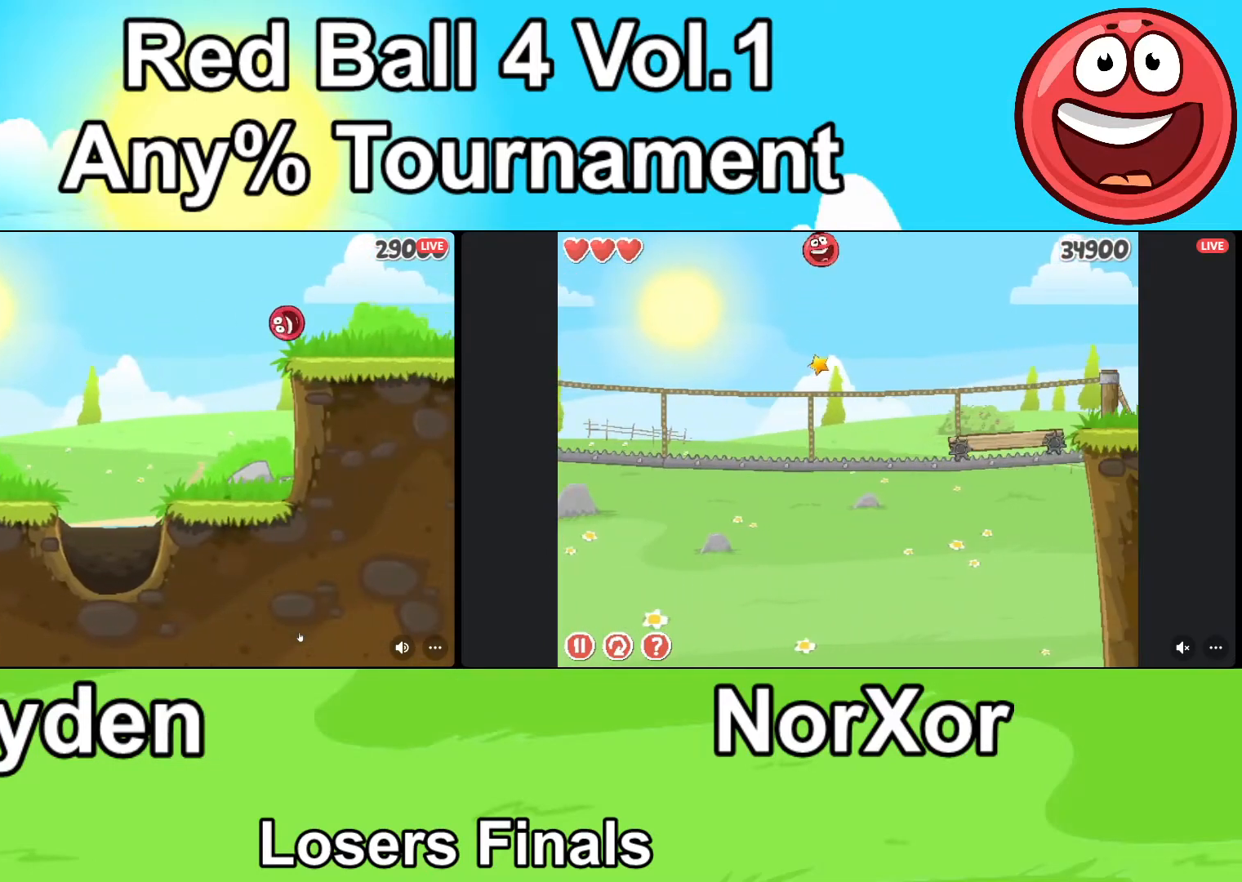
{"keys": ["d"], "events": []}
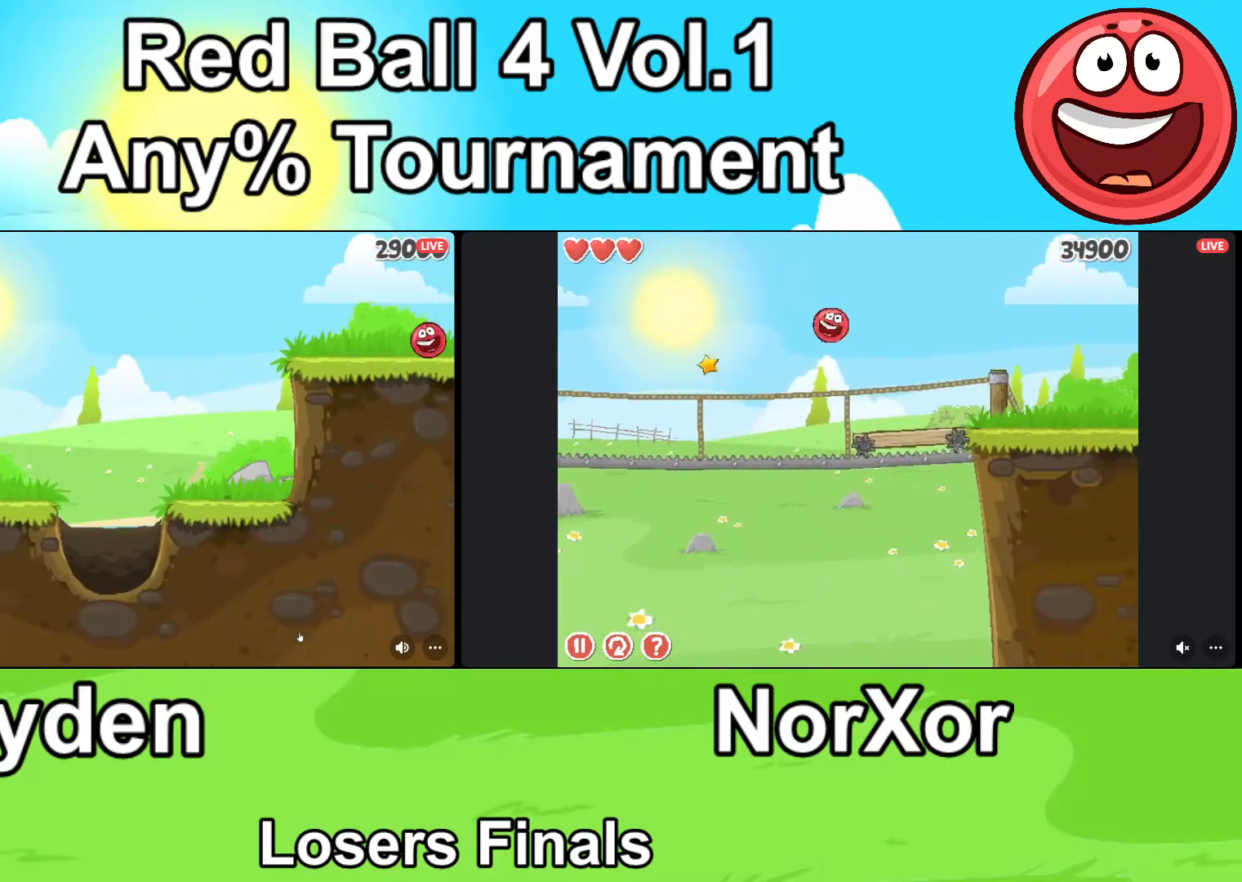
{"keys": ["d"], "events": []}
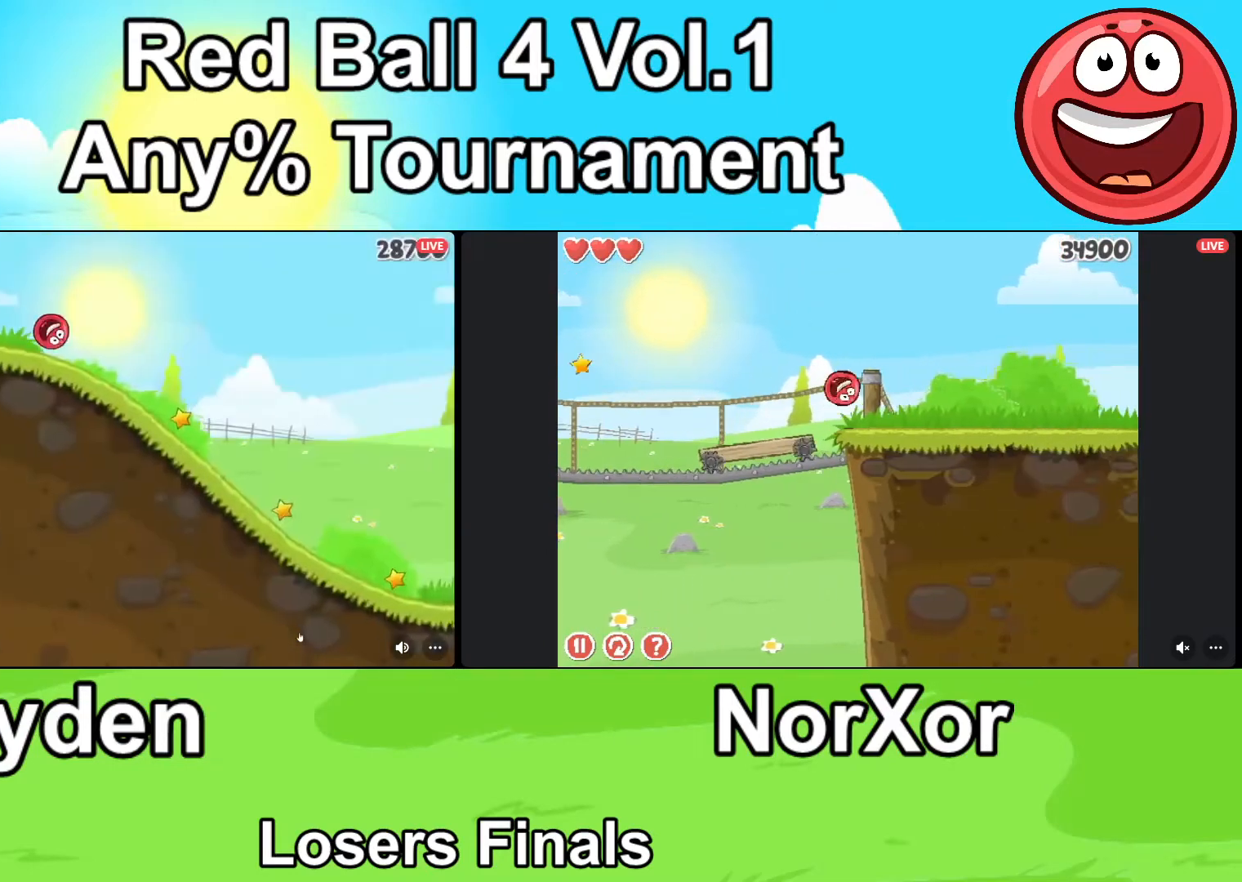
{"keys": ["d"], "events": []}
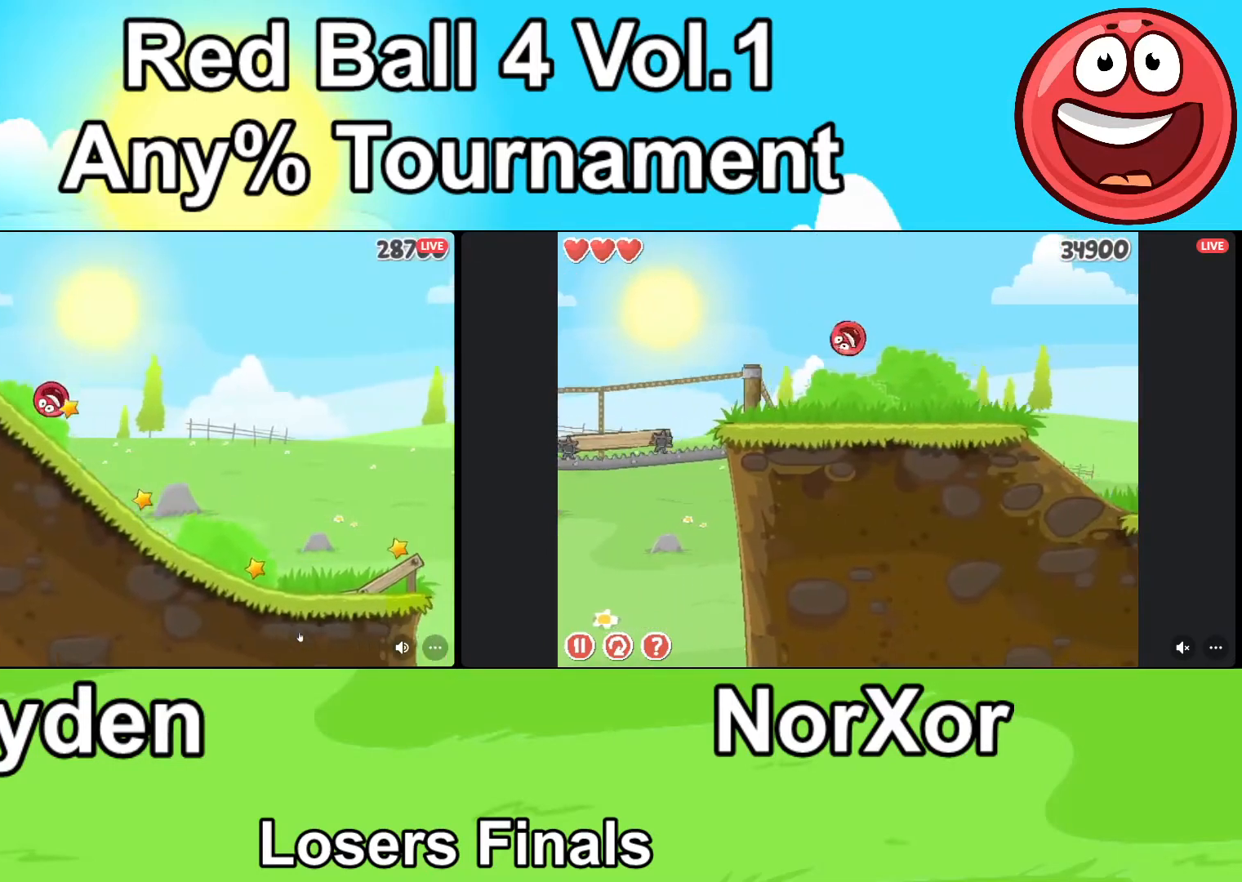
{"keys": ["d"], "events": []}
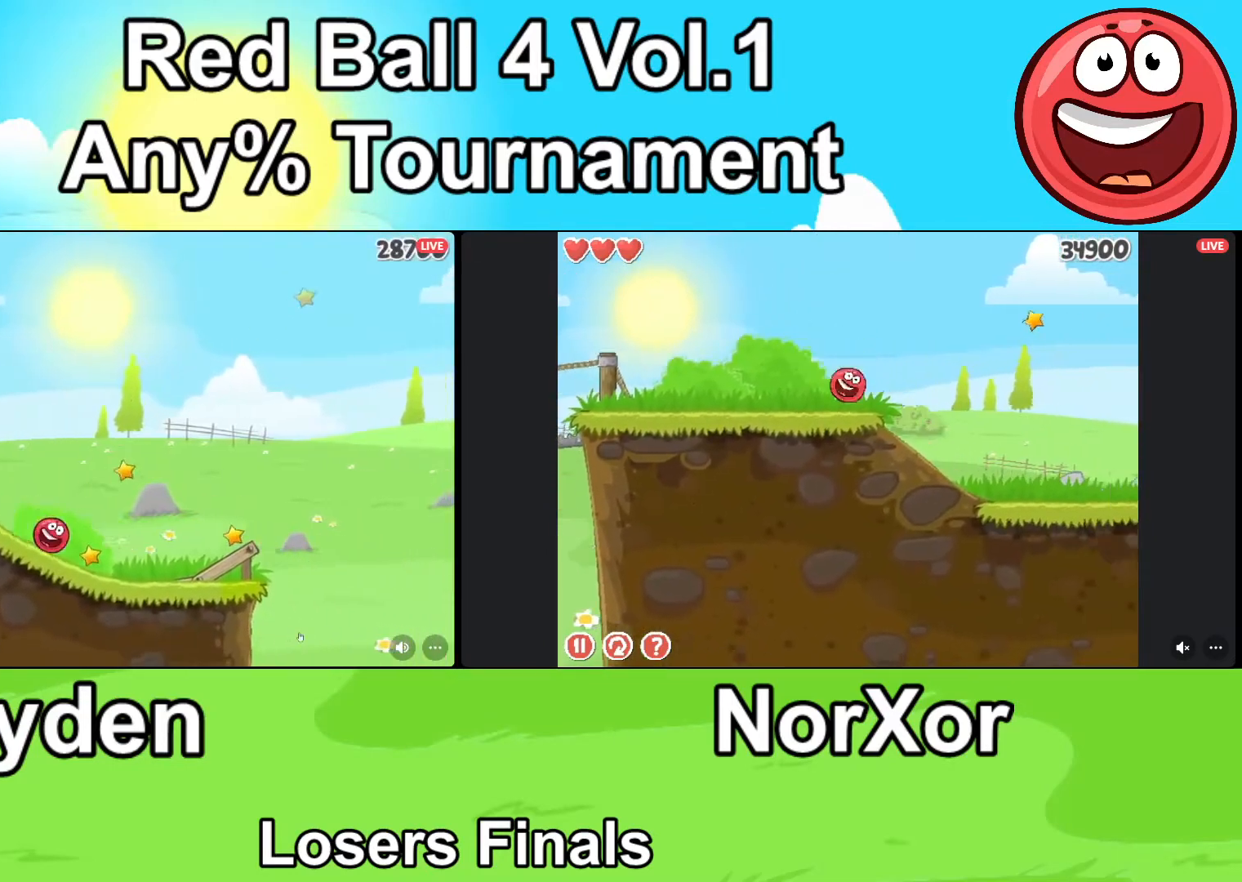
{"keys": ["d"], "events": [[300, "up", "down"], [333, "up", "up"], [433, "up", "down"], [500, "up", "up"]]}
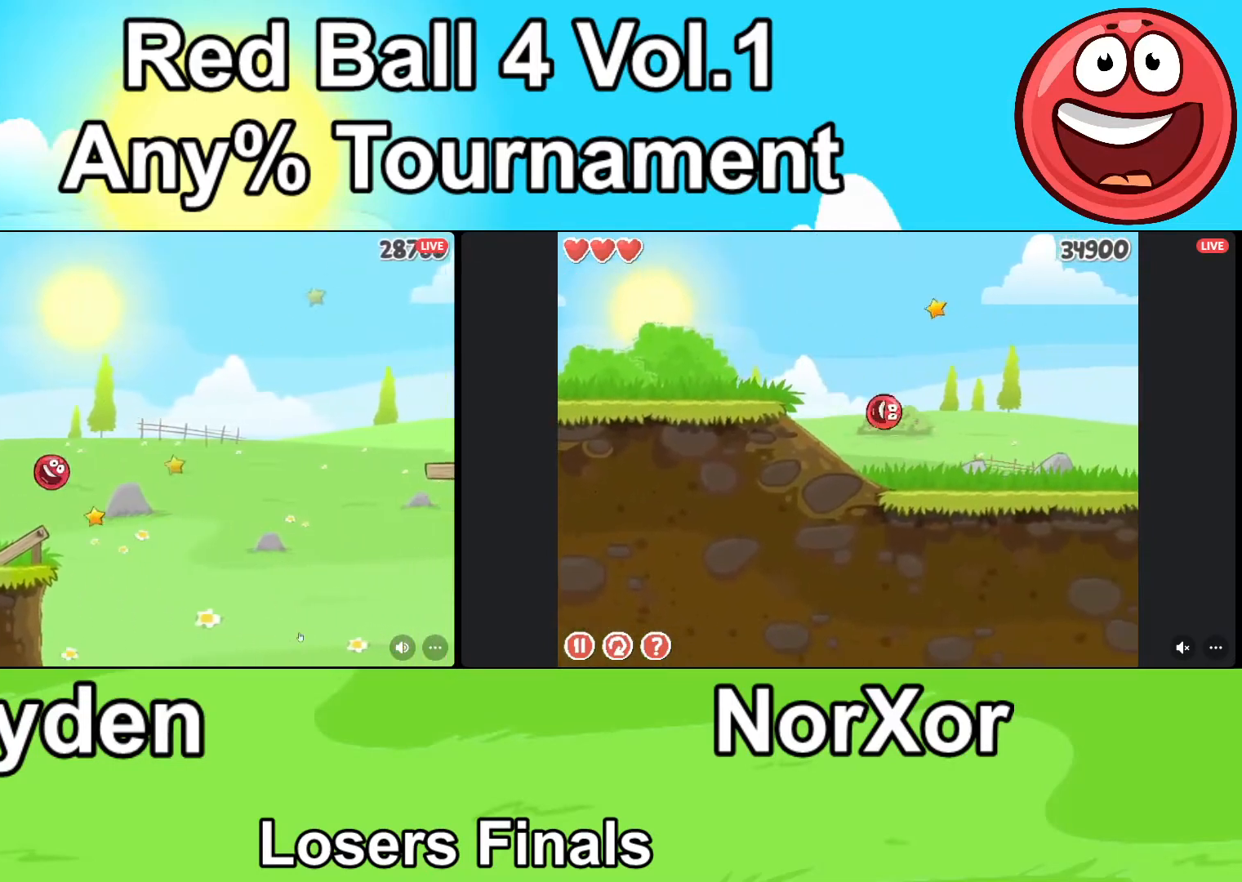
{"keys": ["d"], "events": []}
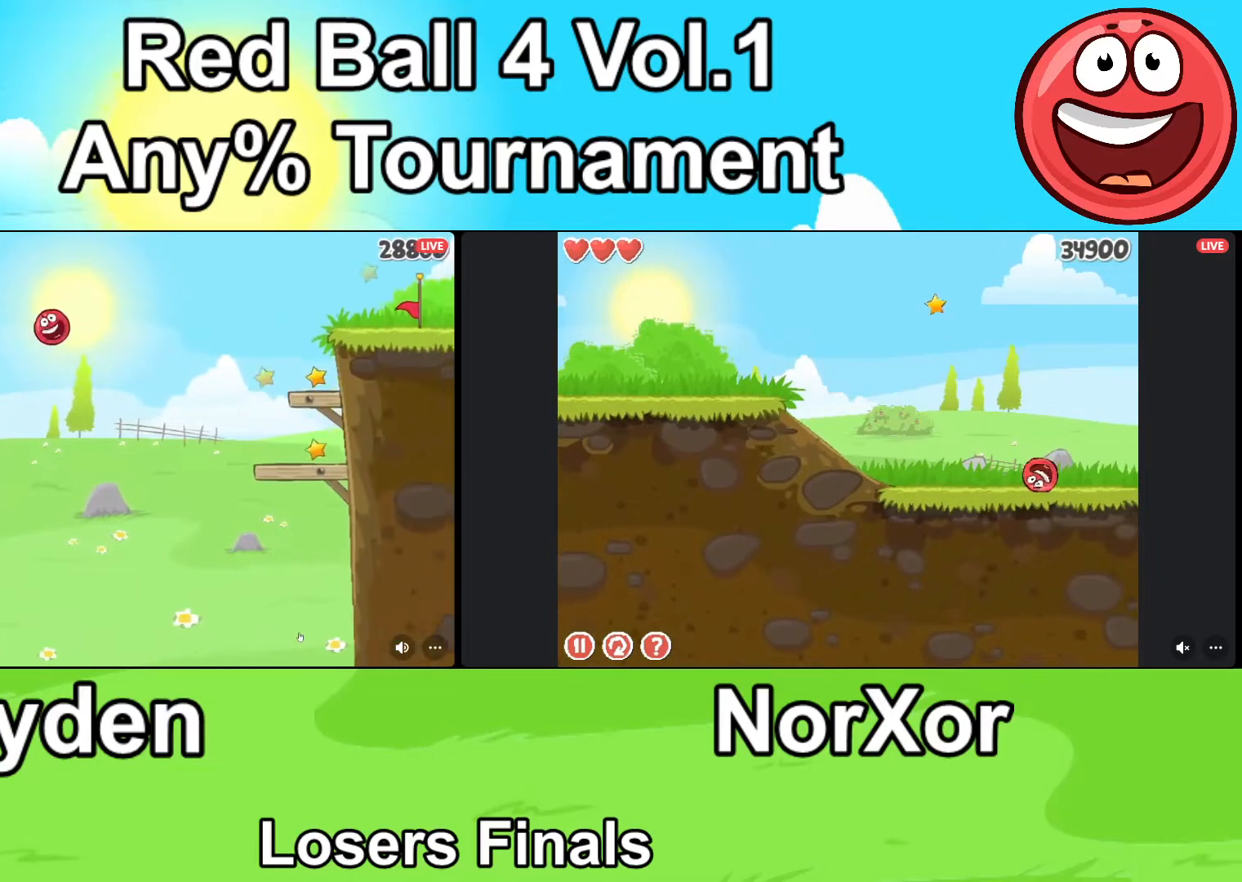
{"keys": ["d", "up"], "events": [[433, "up", "down"]]}
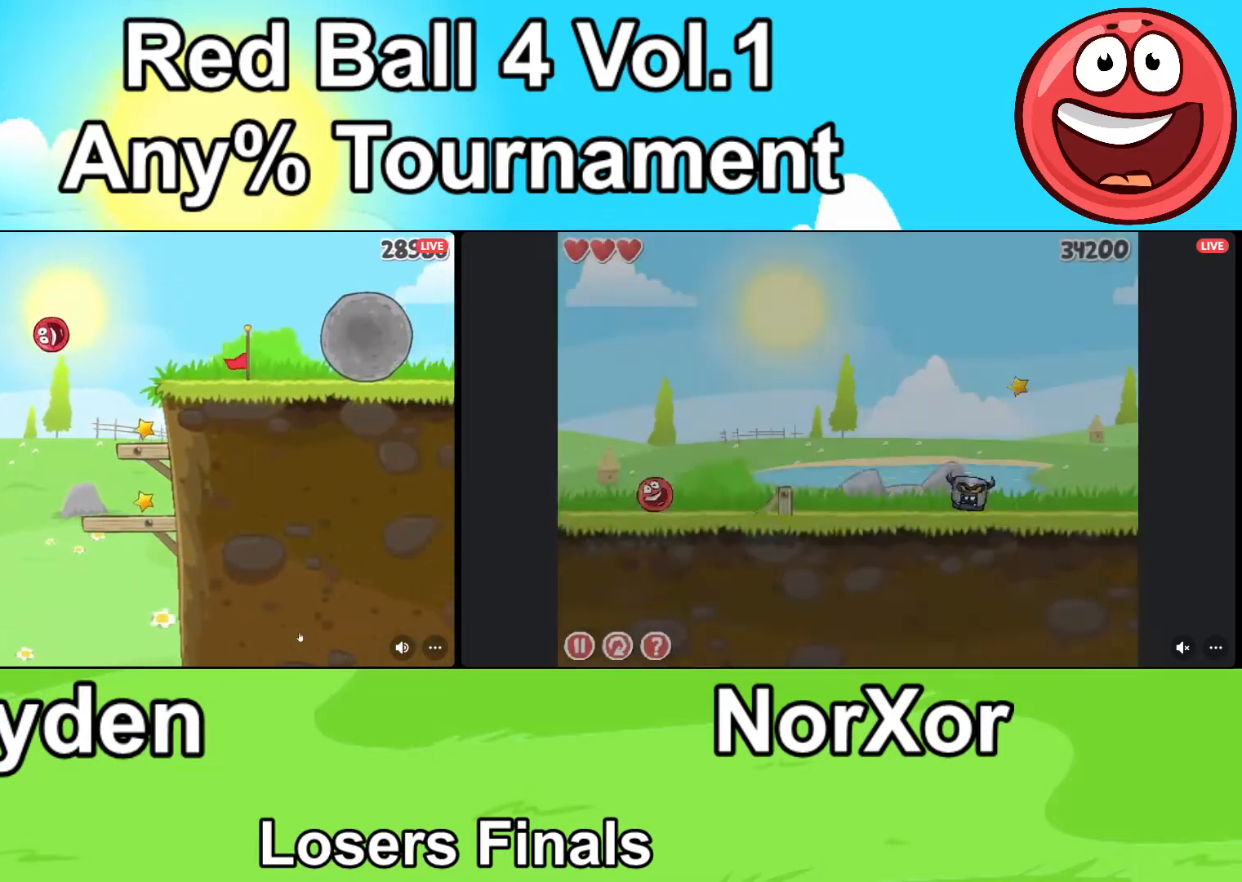
{"keys": ["up"], "events": [[333, "d", "up"], [367, "a", "down"], [467, "a", "up"]]}
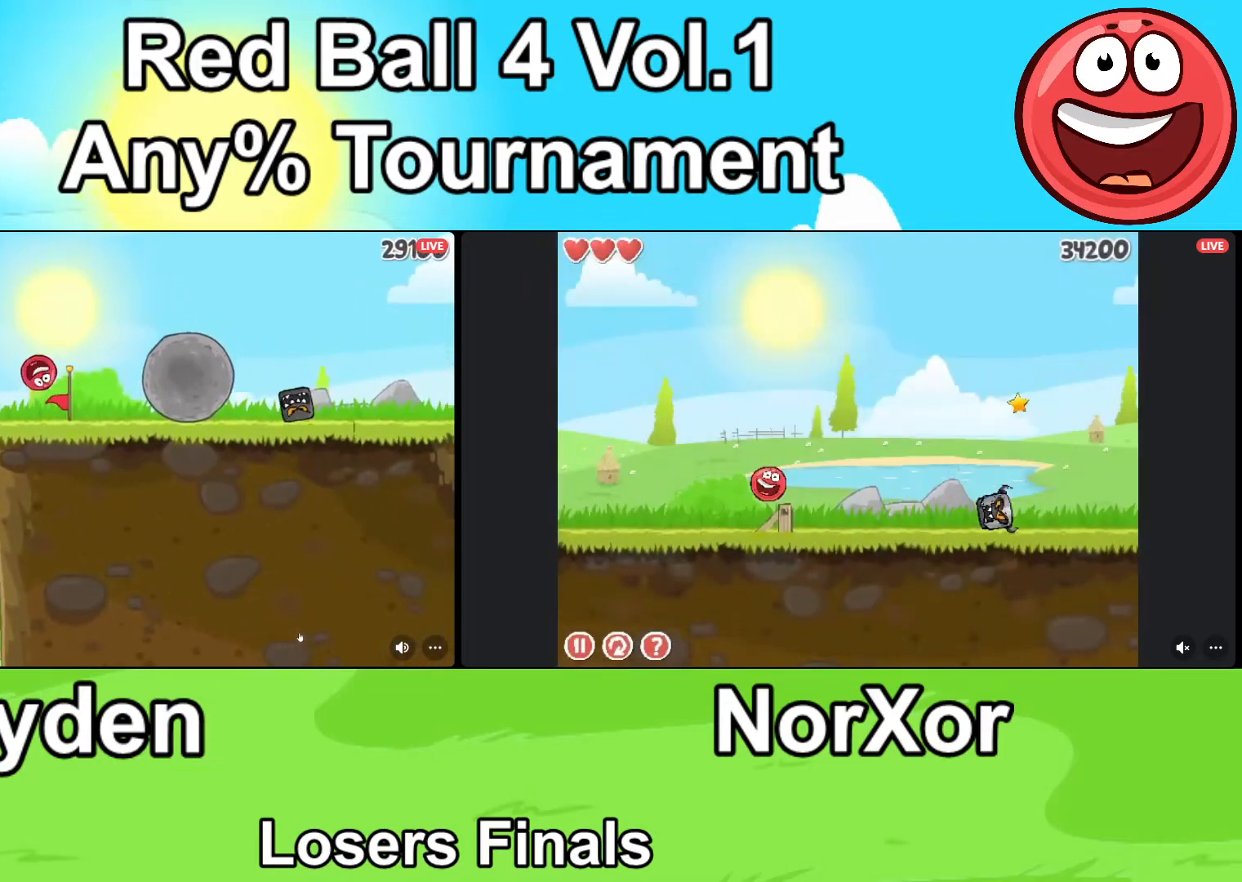
{"keys": ["d"], "events": [[200, "d", "down"], [267, "up", "up"]]}
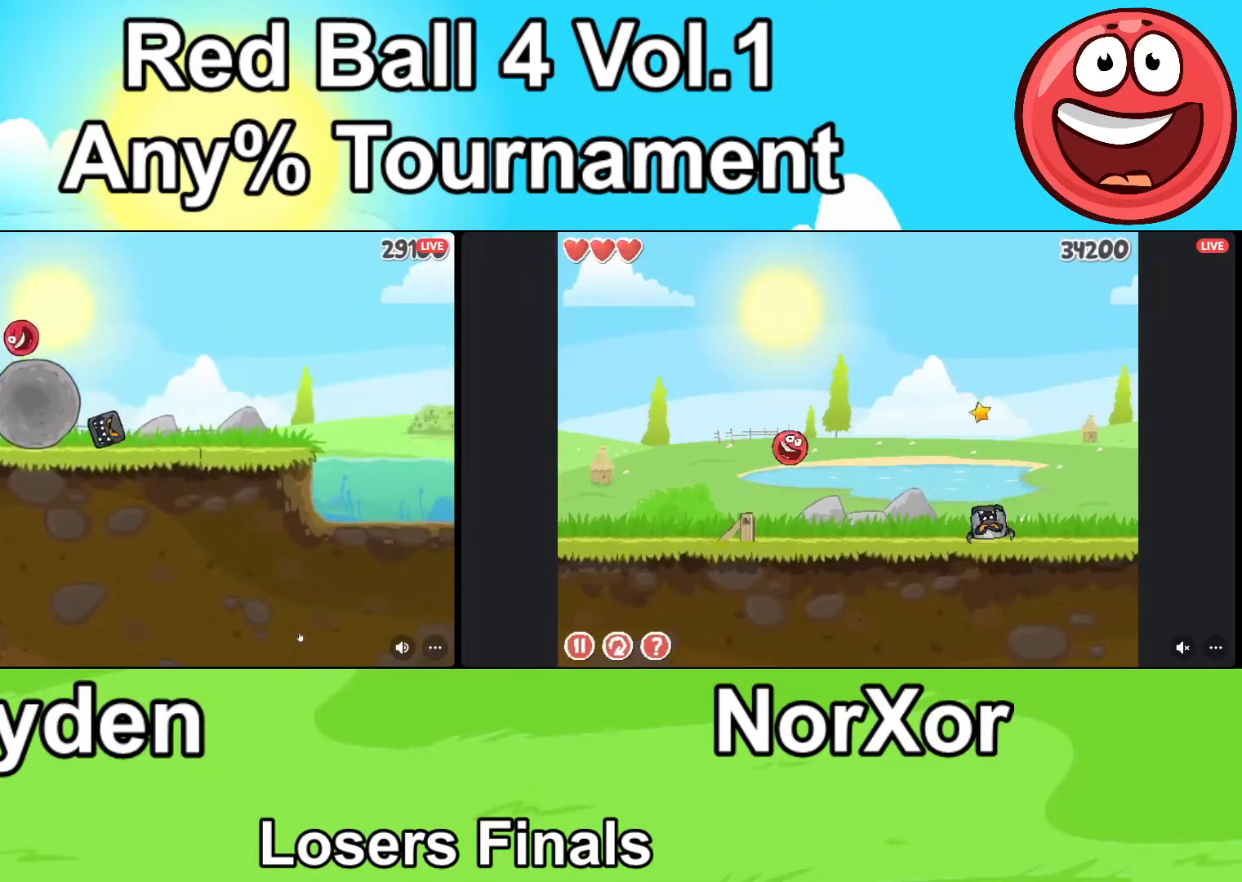
{"keys": ["d"], "events": []}
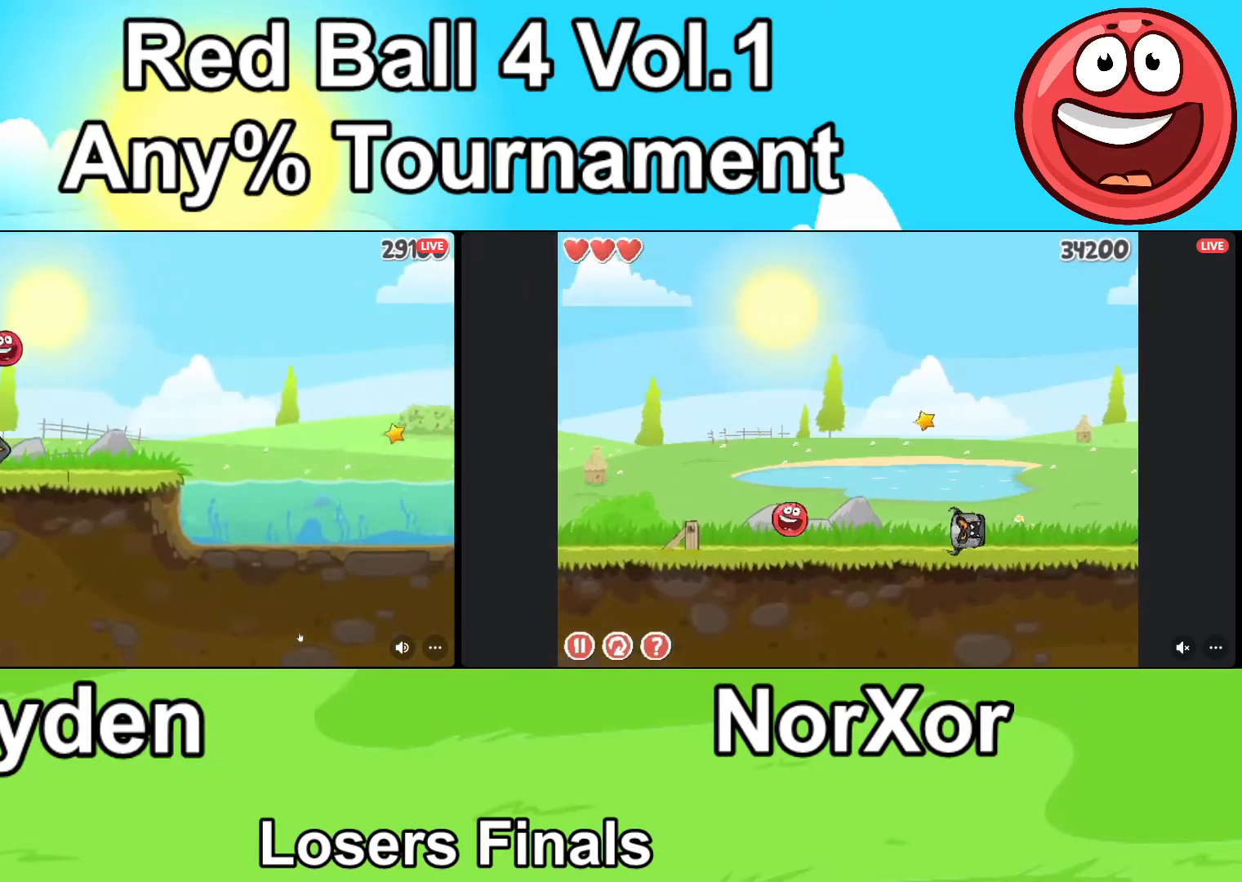
{"keys": ["d"], "events": []}
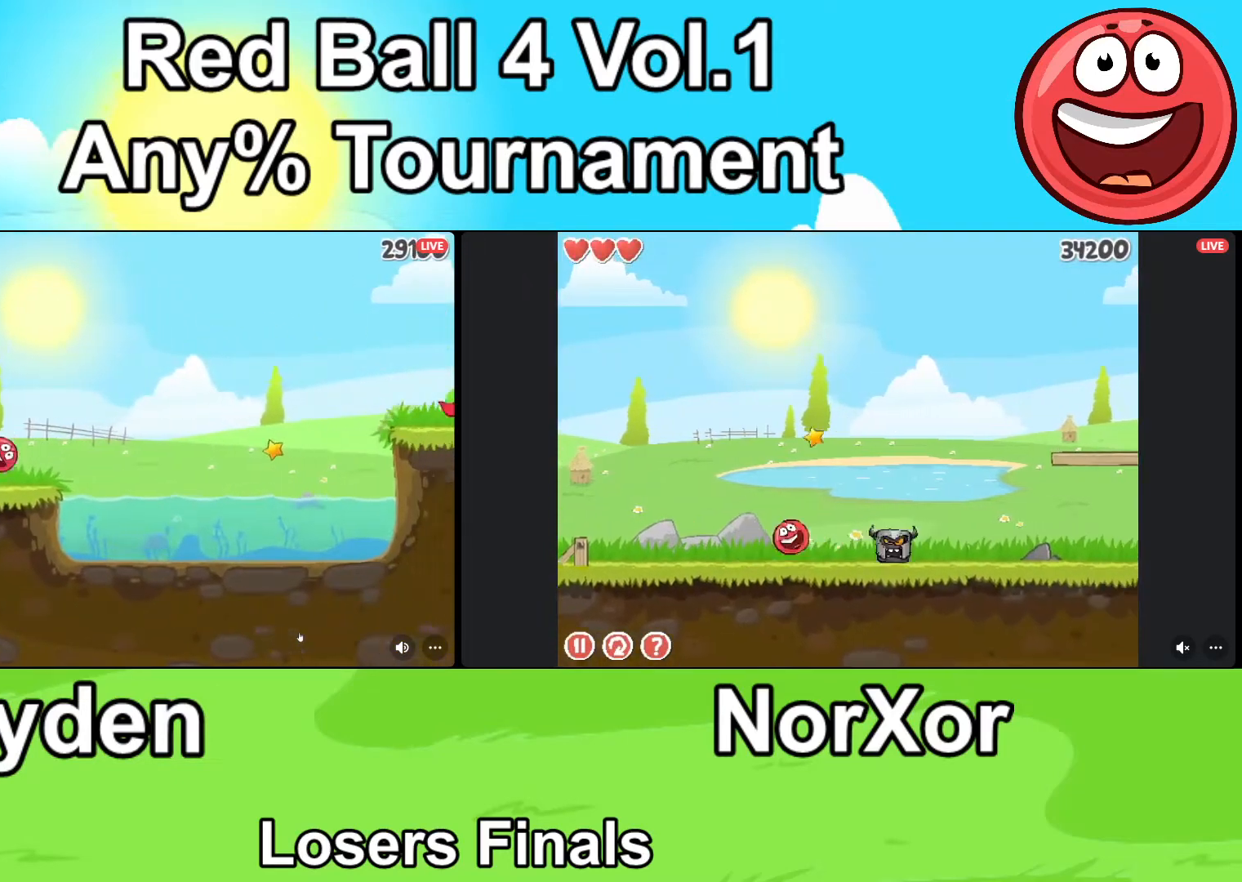
{"keys": ["d"], "events": [[133, "up", "down"], [200, "up", "up"]]}
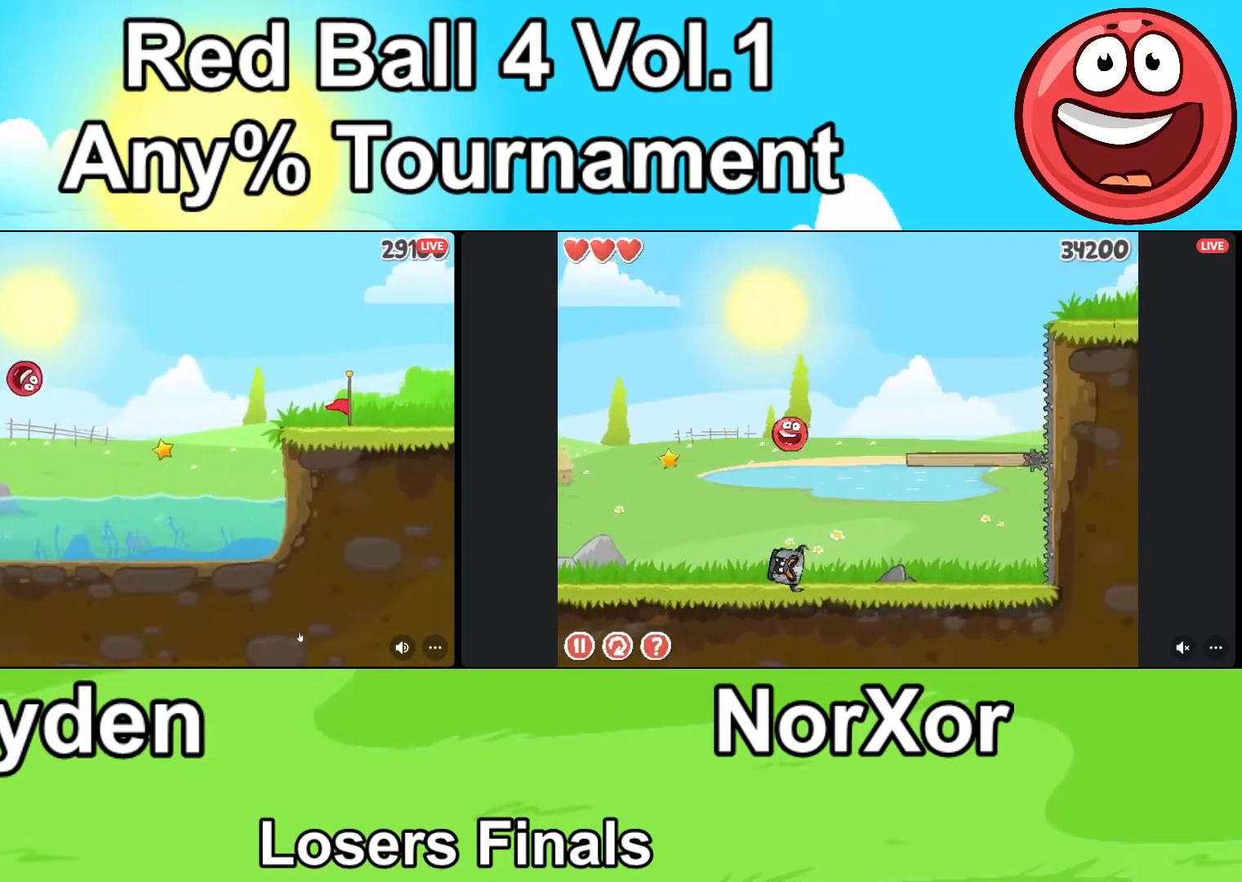
{"keys": ["d"], "events": []}
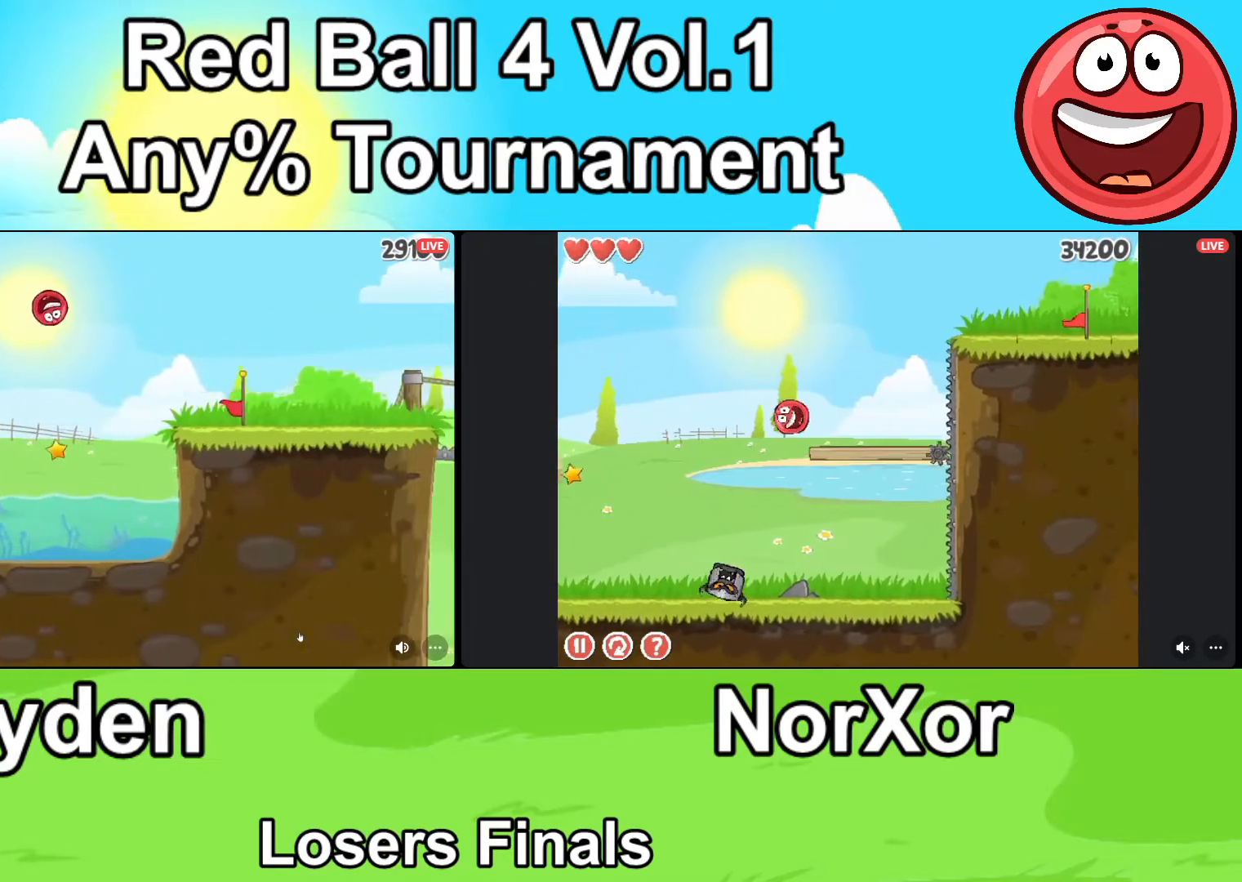
{"keys": ["d"], "events": []}
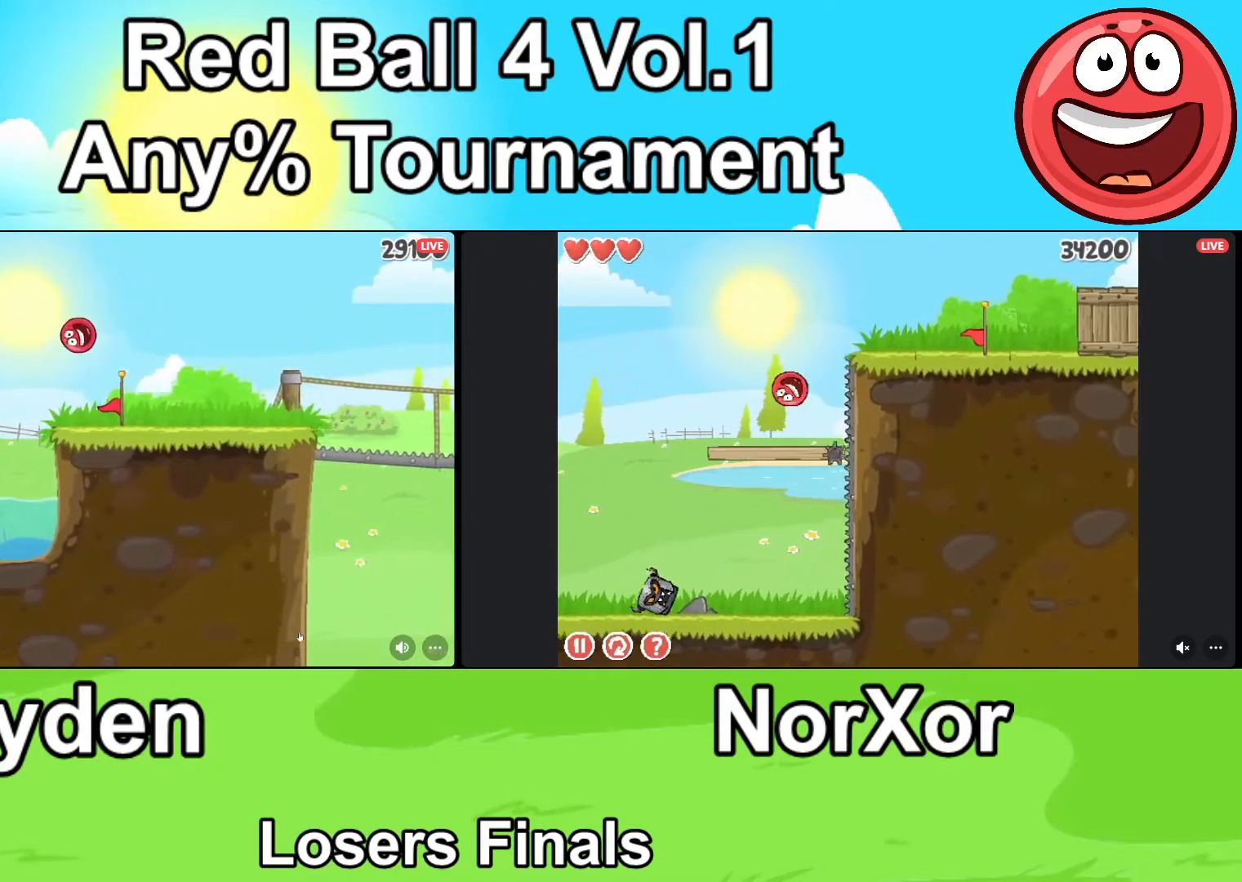
{"keys": ["d"], "events": []}
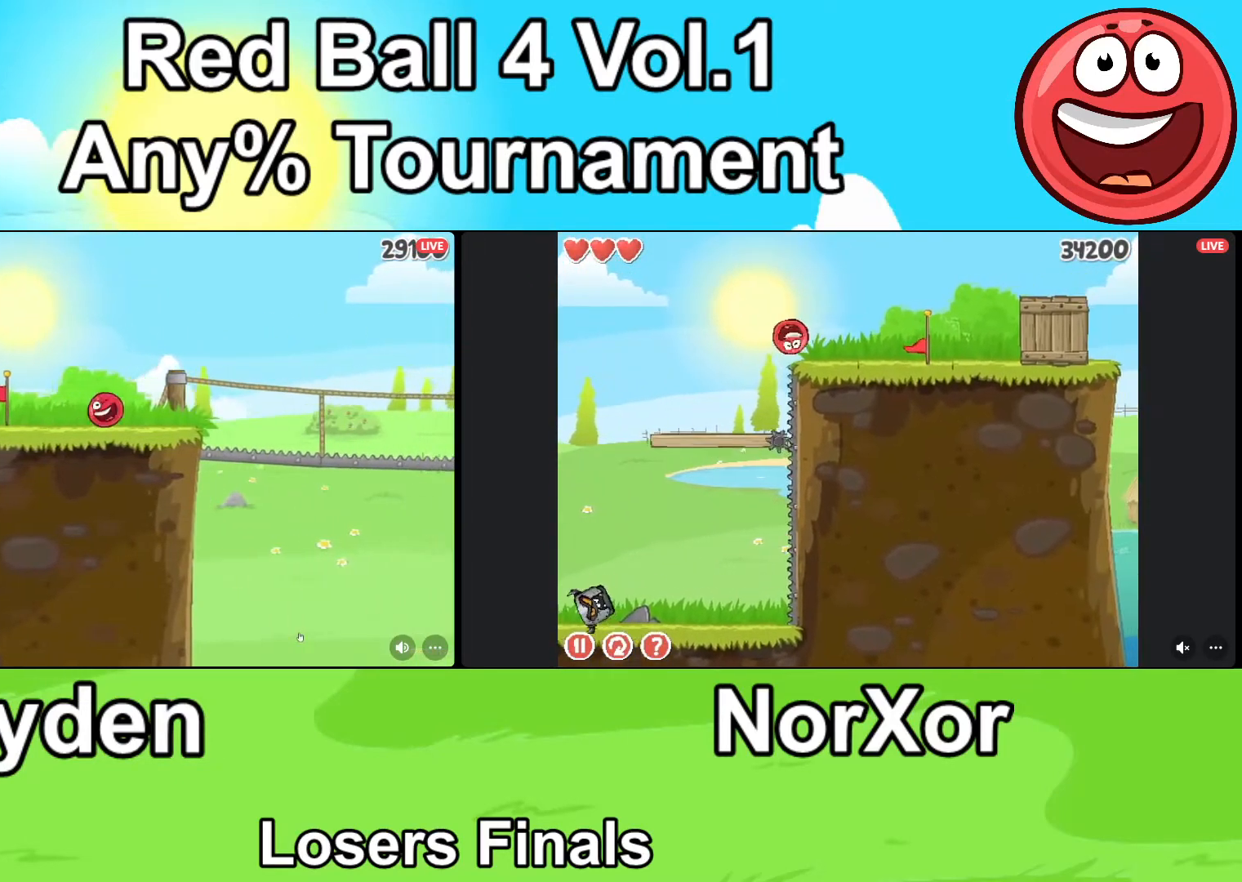
{"keys": ["d"], "events": [[100, "up", "down"], [133, "up", "up"], [233, "up", "down"], [267, "up", "up"]]}
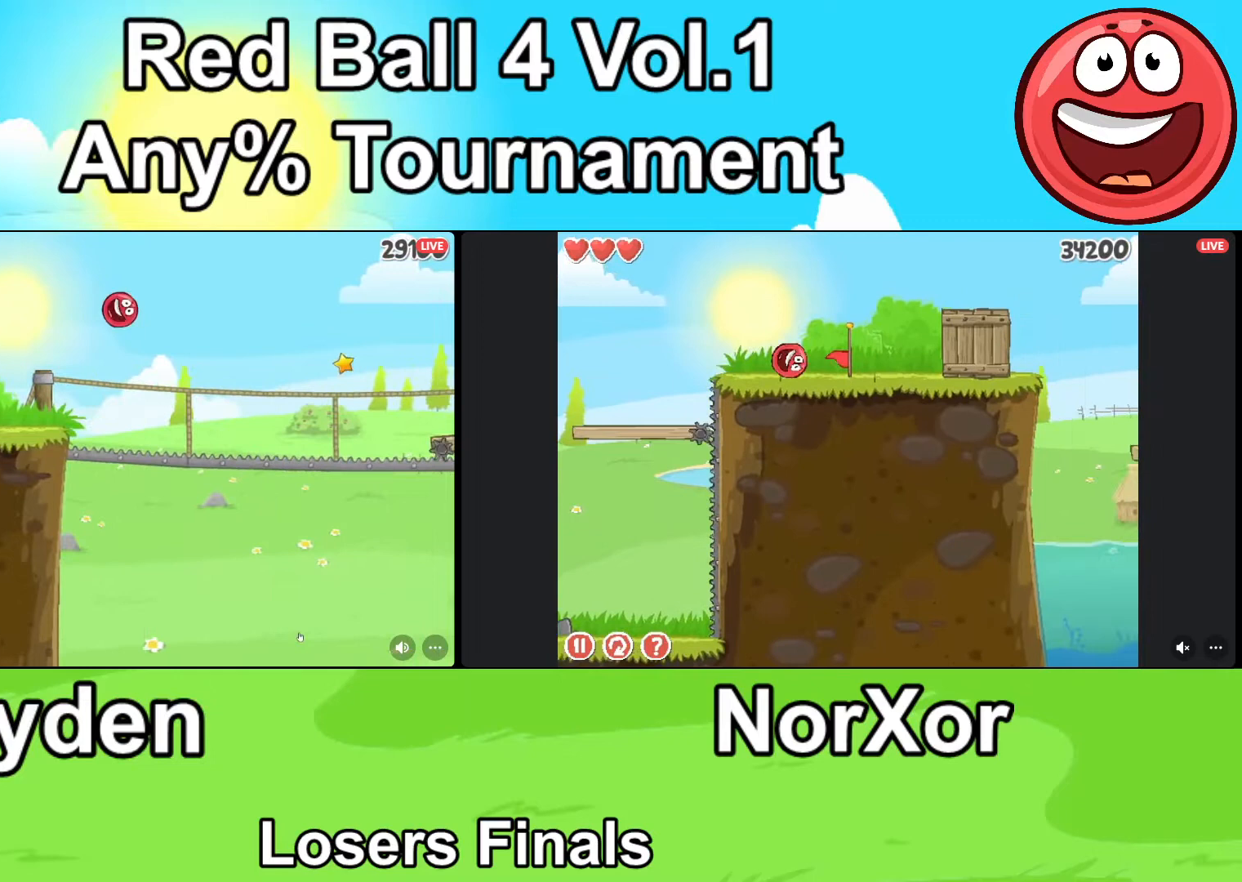
{"keys": ["d"], "events": []}
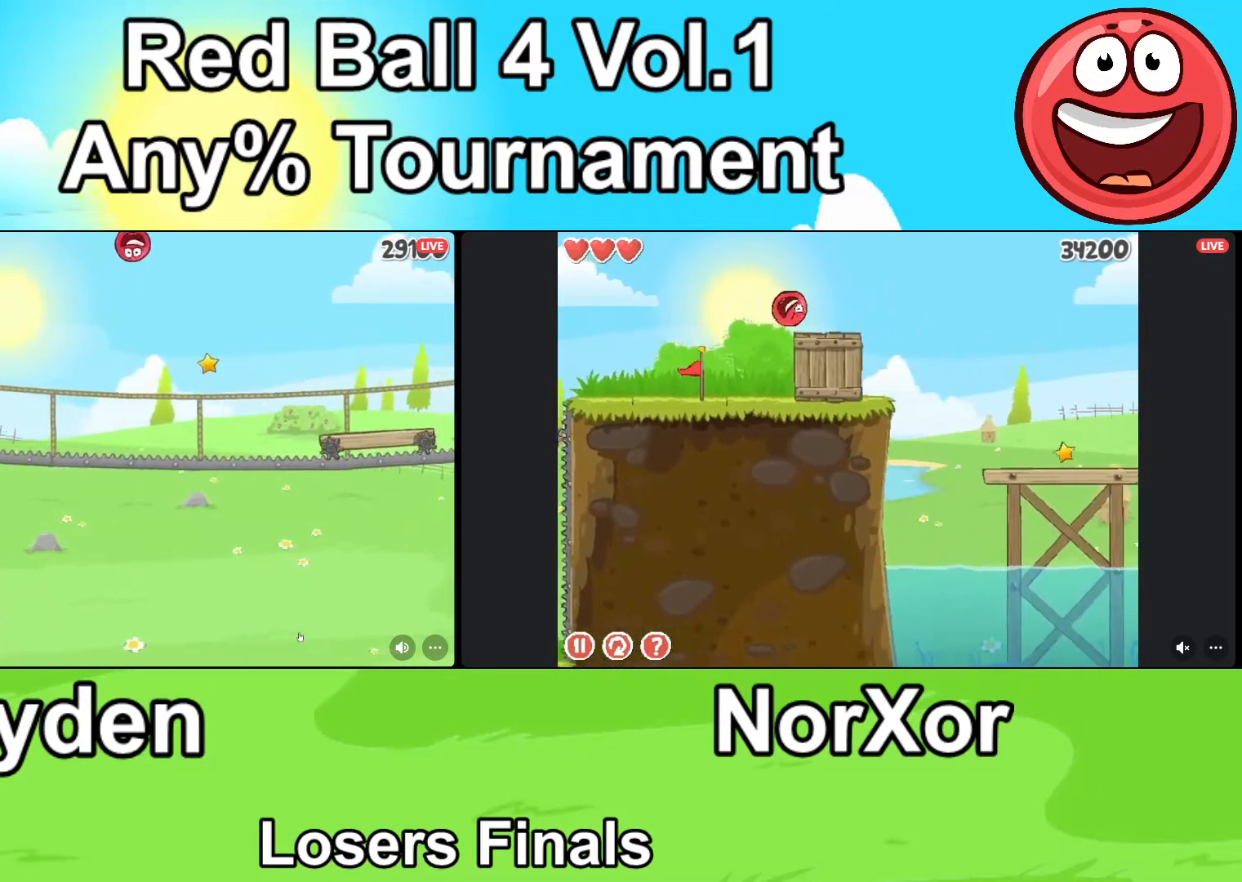
{"keys": ["d"], "events": []}